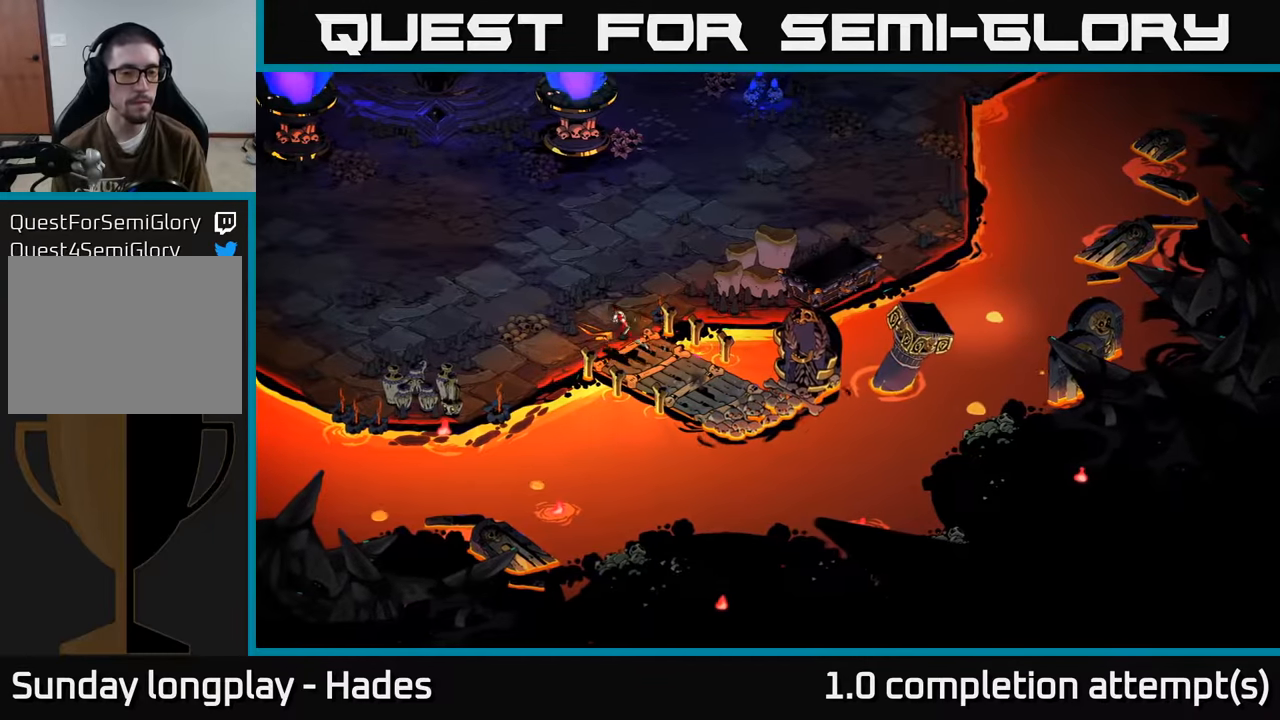
Gameplay with a controller (Xbox layout); each line is a JSON object with the inputs held at the frame after it. "events" lists button and stick changes between this image and that frame as [ms after this image, input, new state], when the widget could be followed in between. Not read: right_stick.
{"buttons": [], "left_stick": "up", "events": [[300, "A", "down"], [500, "A", "up"]]}
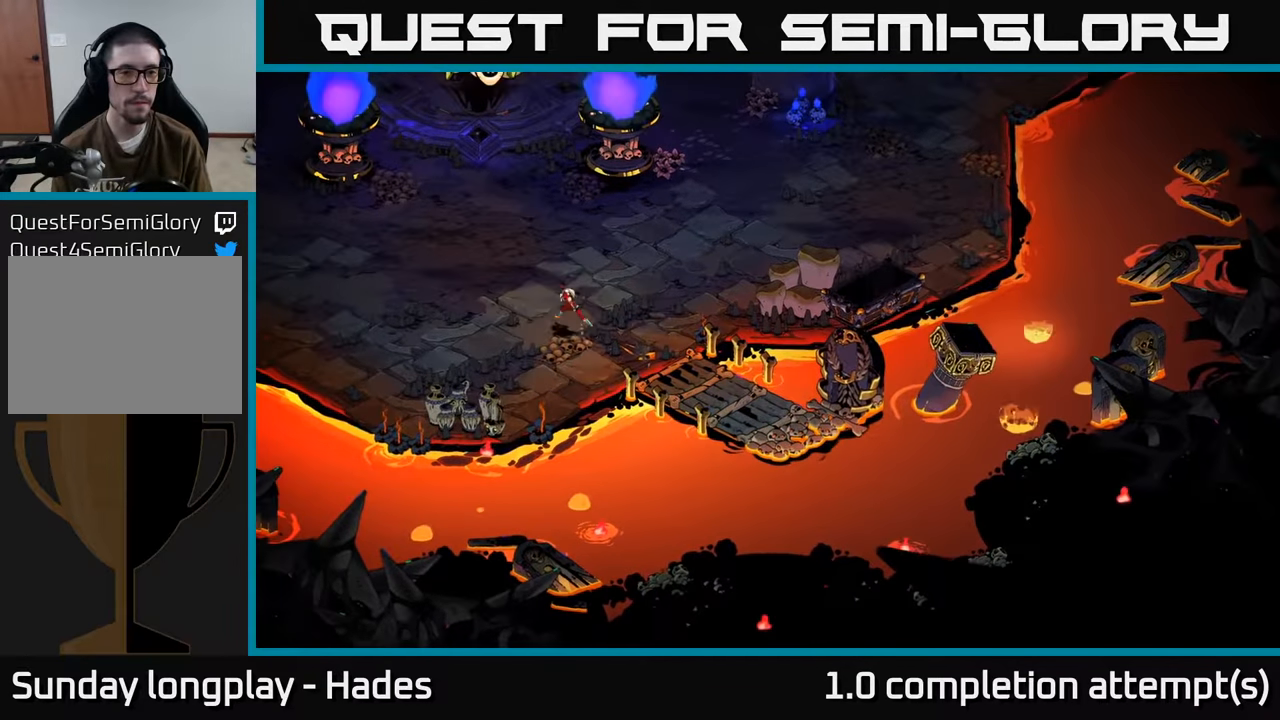
{"buttons": [], "left_stick": "up", "events": []}
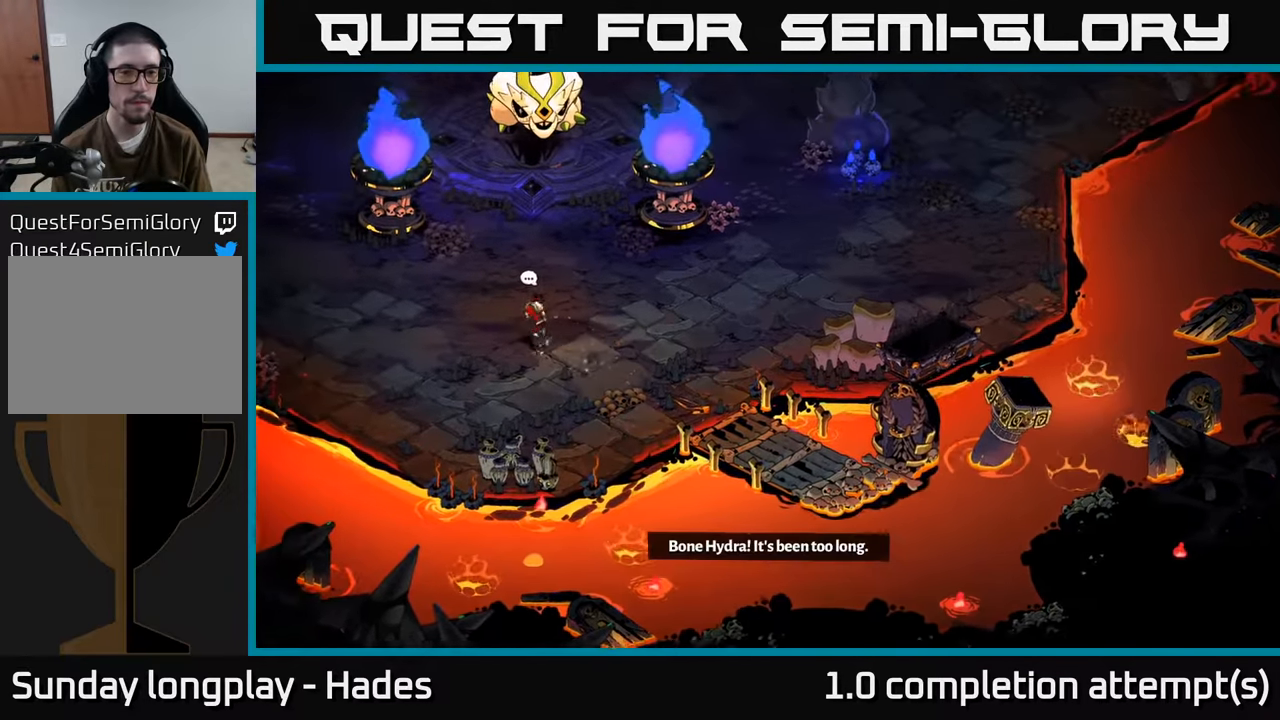
{"buttons": [], "left_stick": "center", "events": [[84, "left_stick", "center"]]}
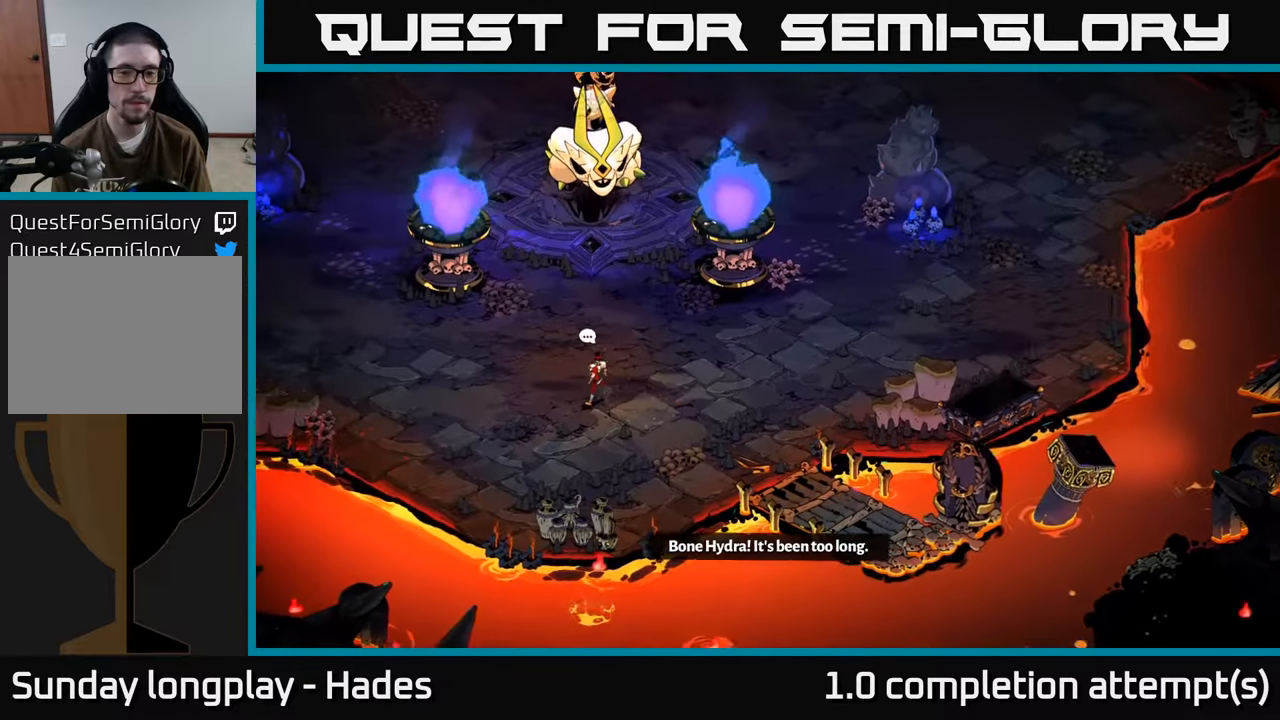
{"buttons": [], "left_stick": "up", "events": [[200, "left_stick", "up"]]}
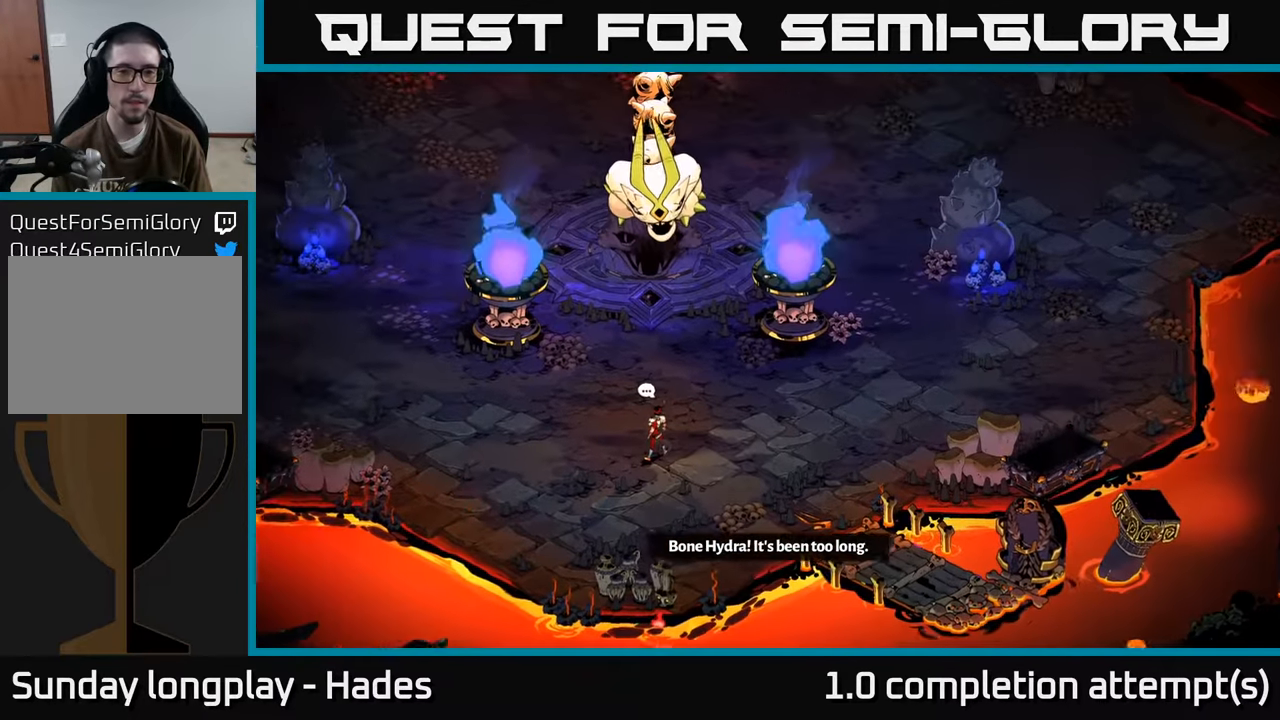
{"buttons": [], "left_stick": "up", "events": [[50, "left_stick", "center"], [300, "left_stick", "up"]]}
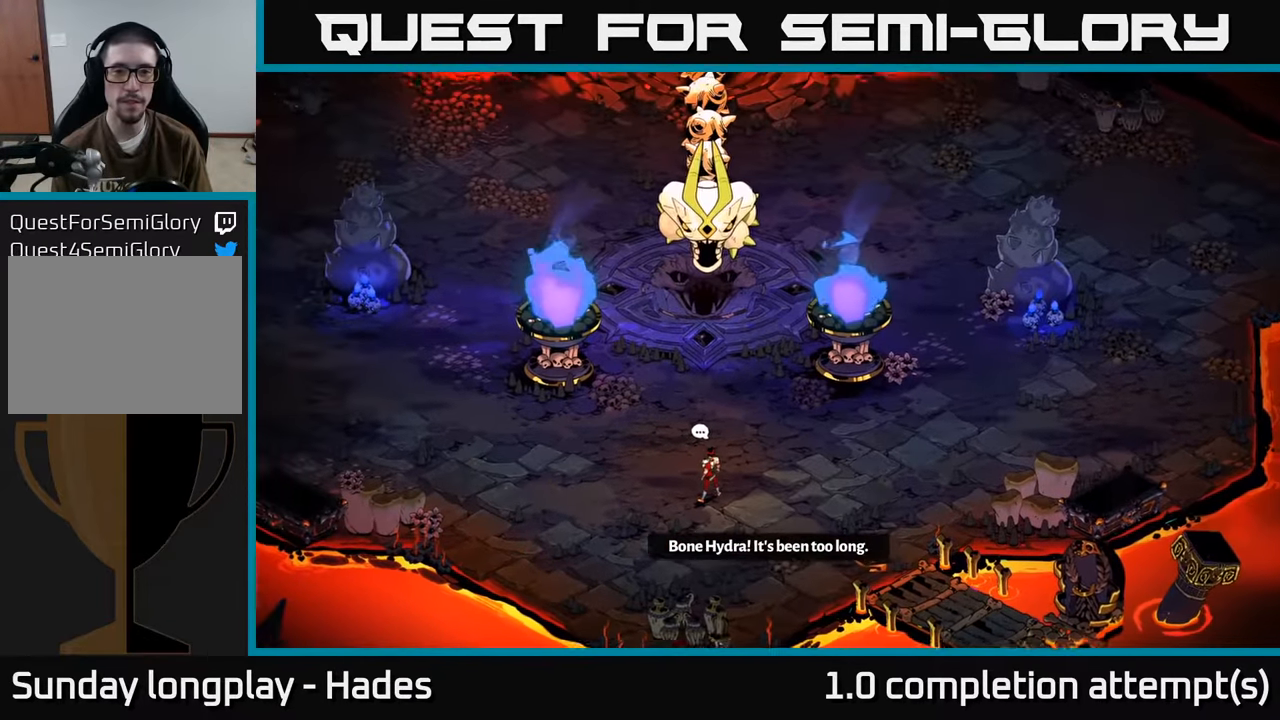
{"buttons": [], "left_stick": "up", "events": [[200, "A", "down"], [367, "A", "up"]]}
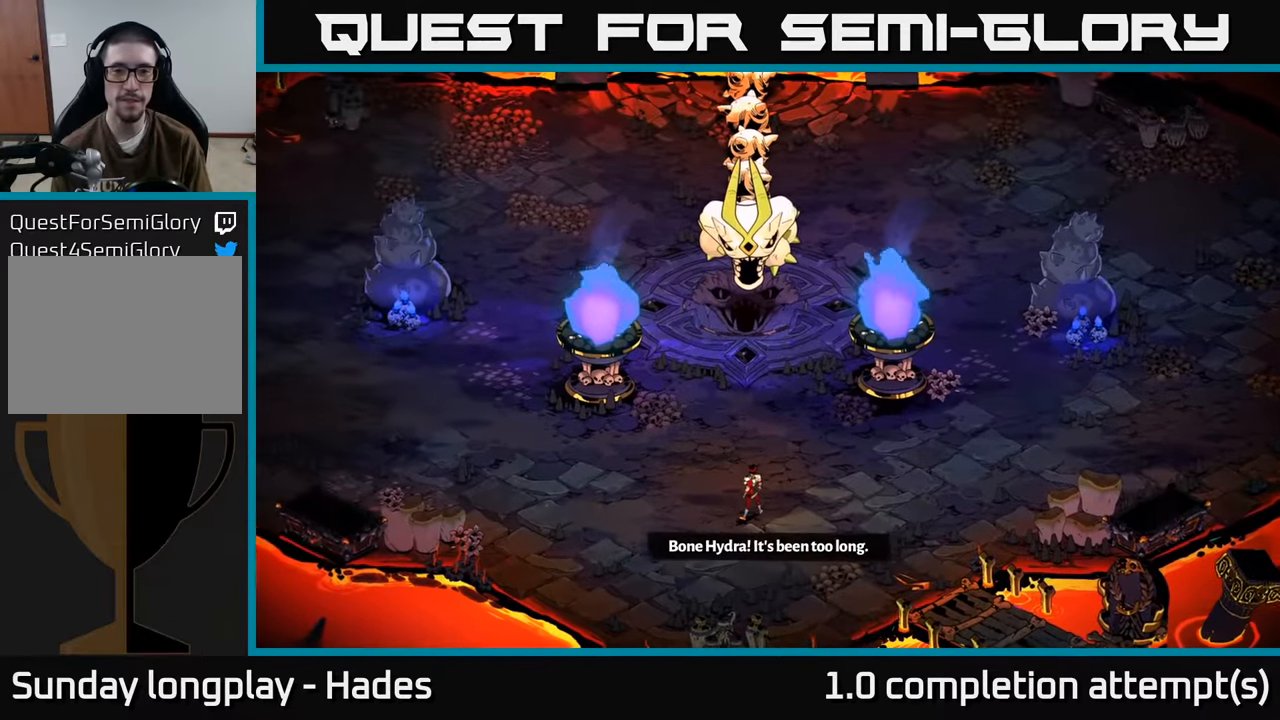
{"buttons": [], "left_stick": "up", "events": []}
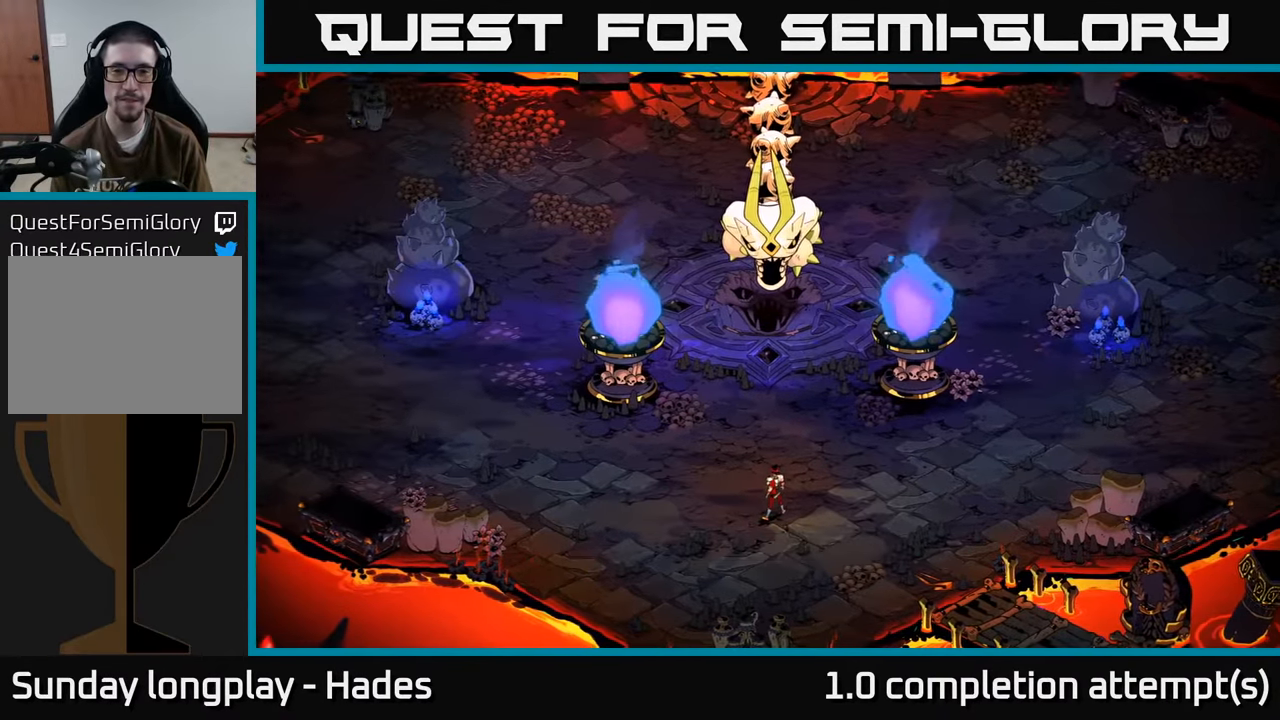
{"buttons": [], "left_stick": "up", "events": []}
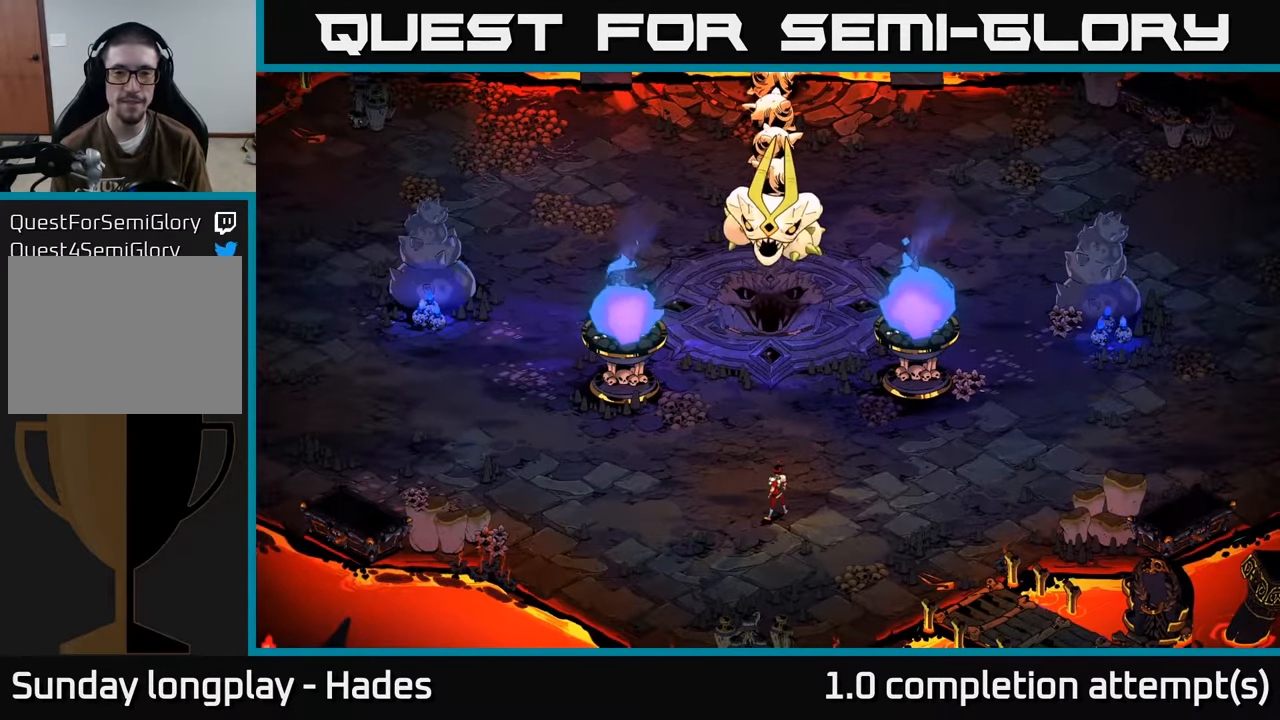
{"buttons": [], "left_stick": "up", "events": []}
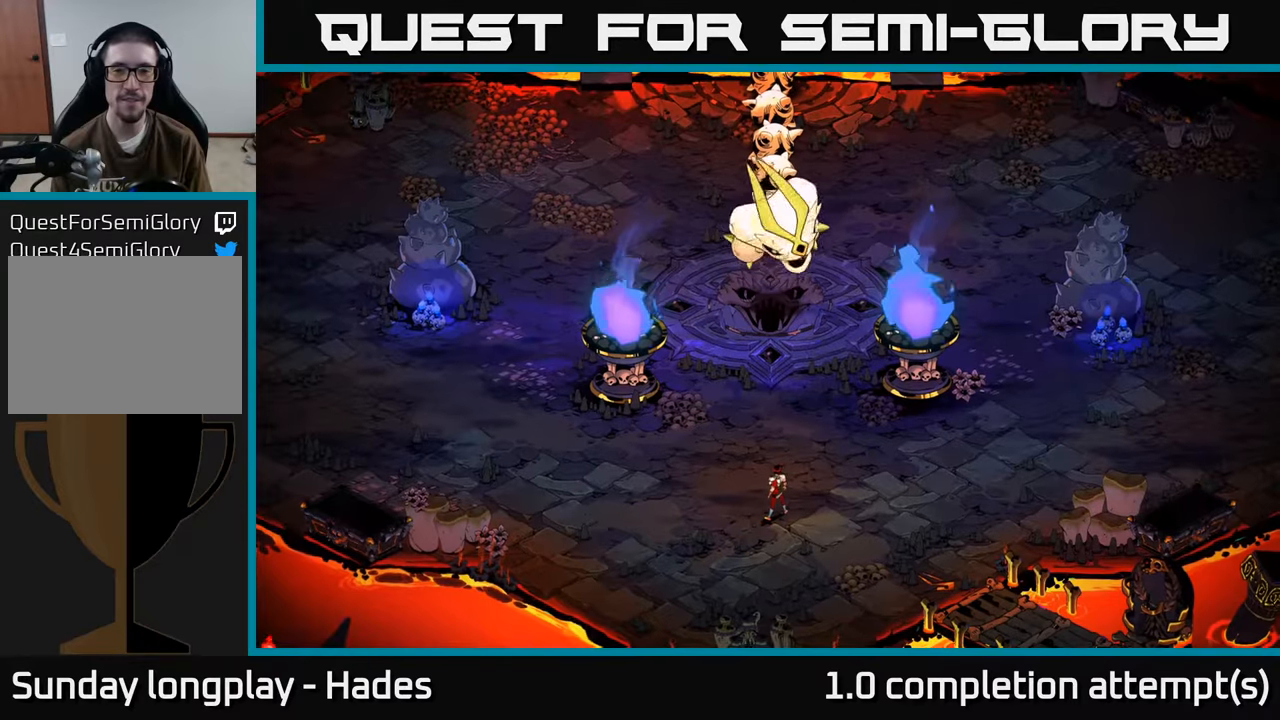
{"buttons": [], "left_stick": "up", "events": []}
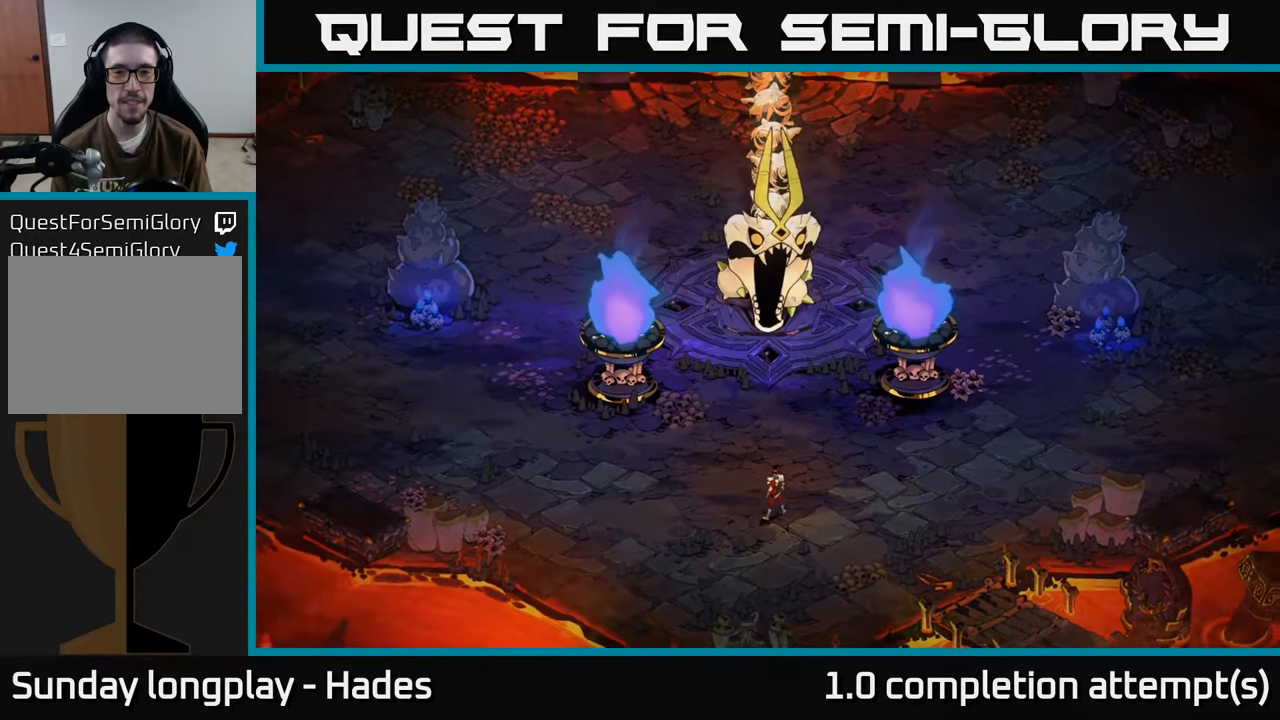
{"buttons": ["X"], "left_stick": "up", "events": [[150, "A", "down"], [283, "A", "up"], [350, "A", "down"], [416, "X", "down"], [450, "A", "up"]]}
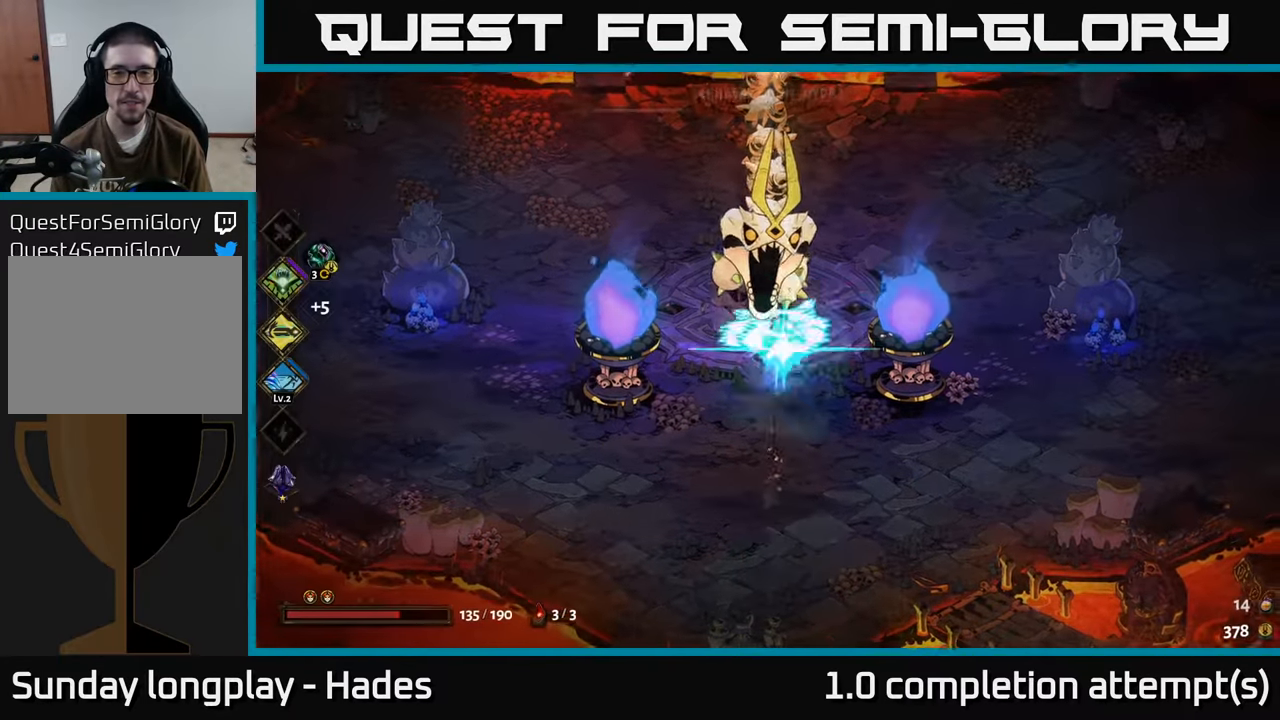
{"buttons": [], "left_stick": "down", "events": [[16, "left_stick", "down"], [350, "X", "up"]]}
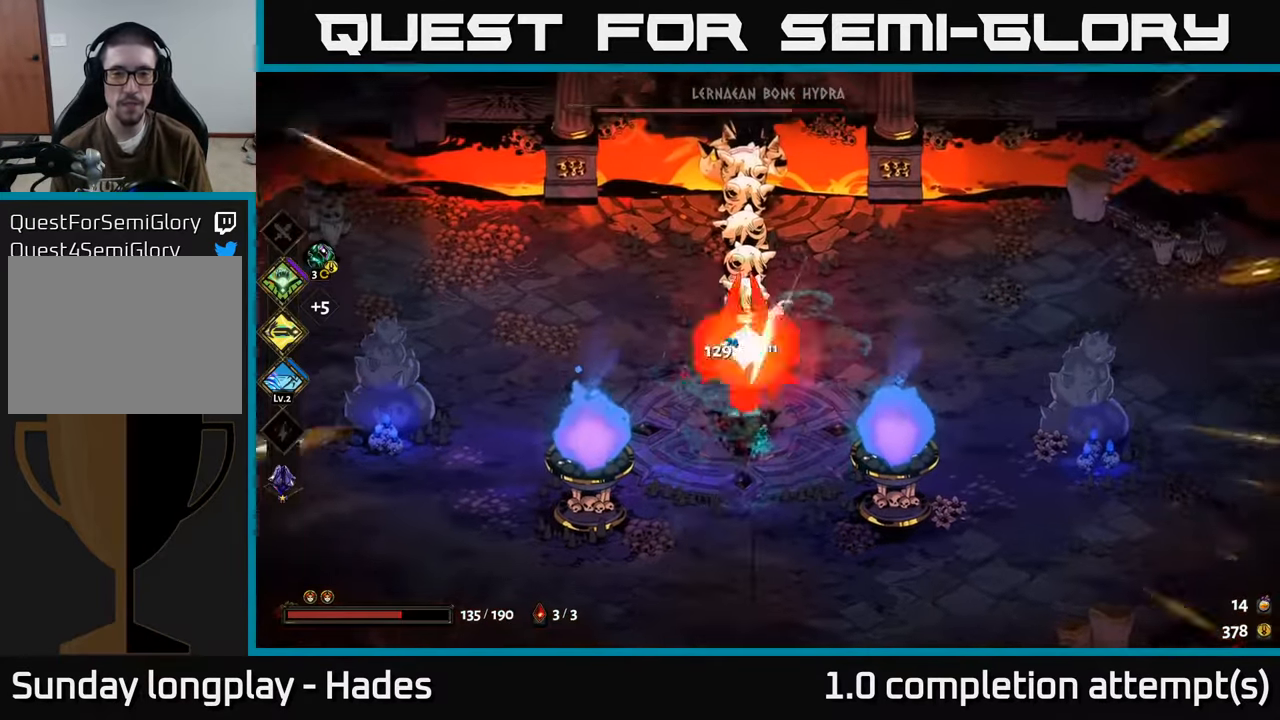
{"buttons": ["X"], "left_stick": "up", "events": [[50, "A", "down"], [200, "X", "down"], [250, "A", "up"], [266, "left_stick", "up"]]}
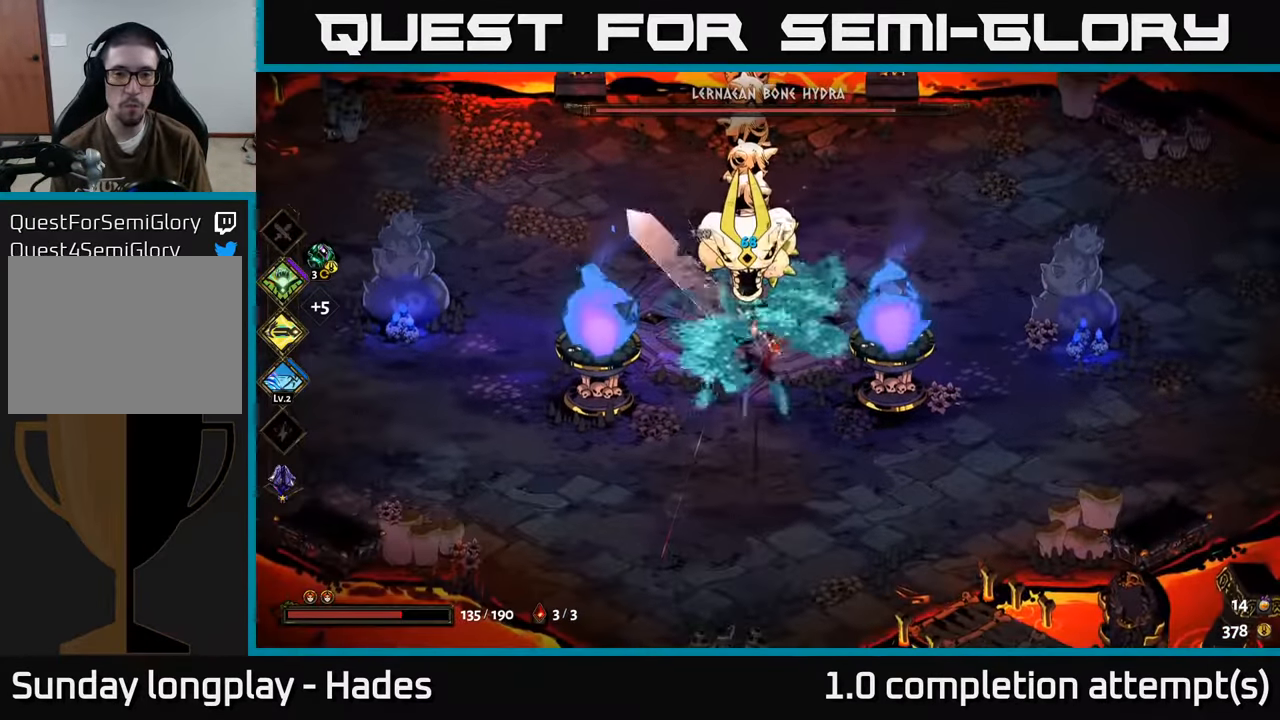
{"buttons": [], "left_stick": "up", "events": [[83, "X", "up"], [350, "A", "down"], [483, "A", "up"]]}
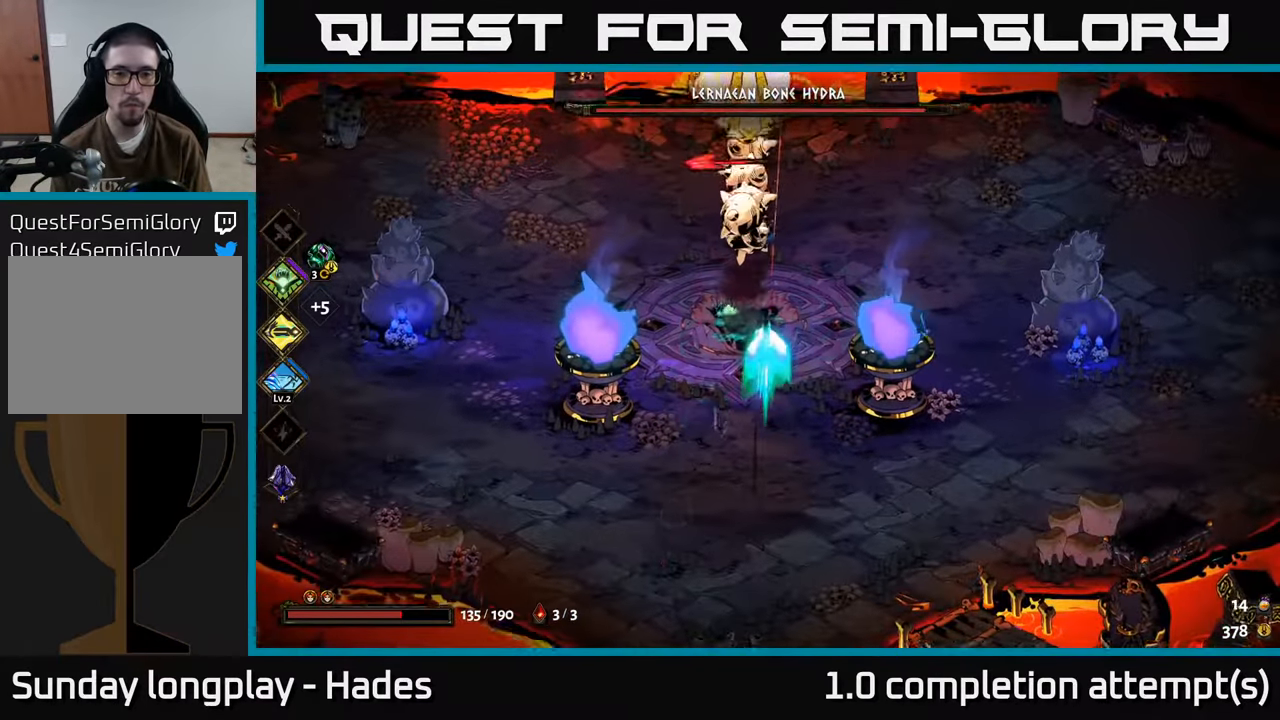
{"buttons": ["X"], "left_stick": "down", "events": [[50, "A", "down"], [116, "X", "down"], [166, "A", "up"], [200, "left_stick", "down"]]}
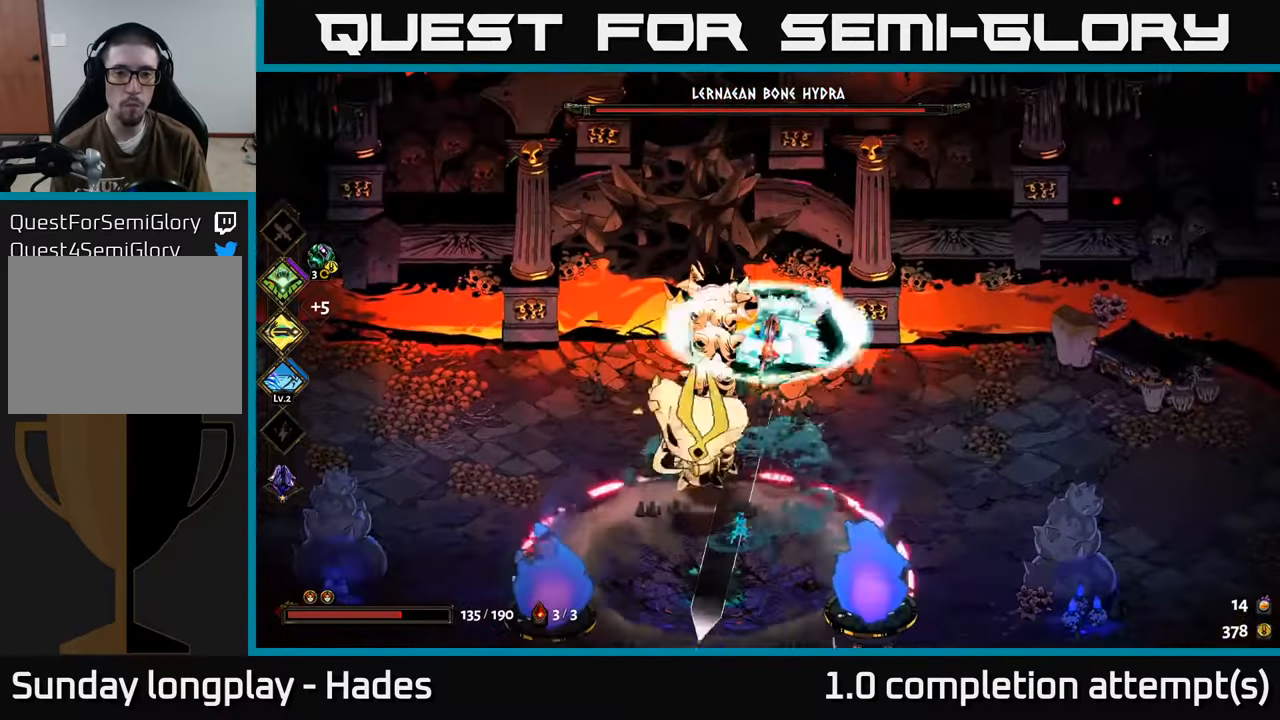
{"buttons": ["X"], "left_stick": "down", "events": [[50, "X", "up"], [150, "A", "down"], [283, "A", "up"], [333, "A", "down"], [350, "X", "down"], [416, "A", "up"]]}
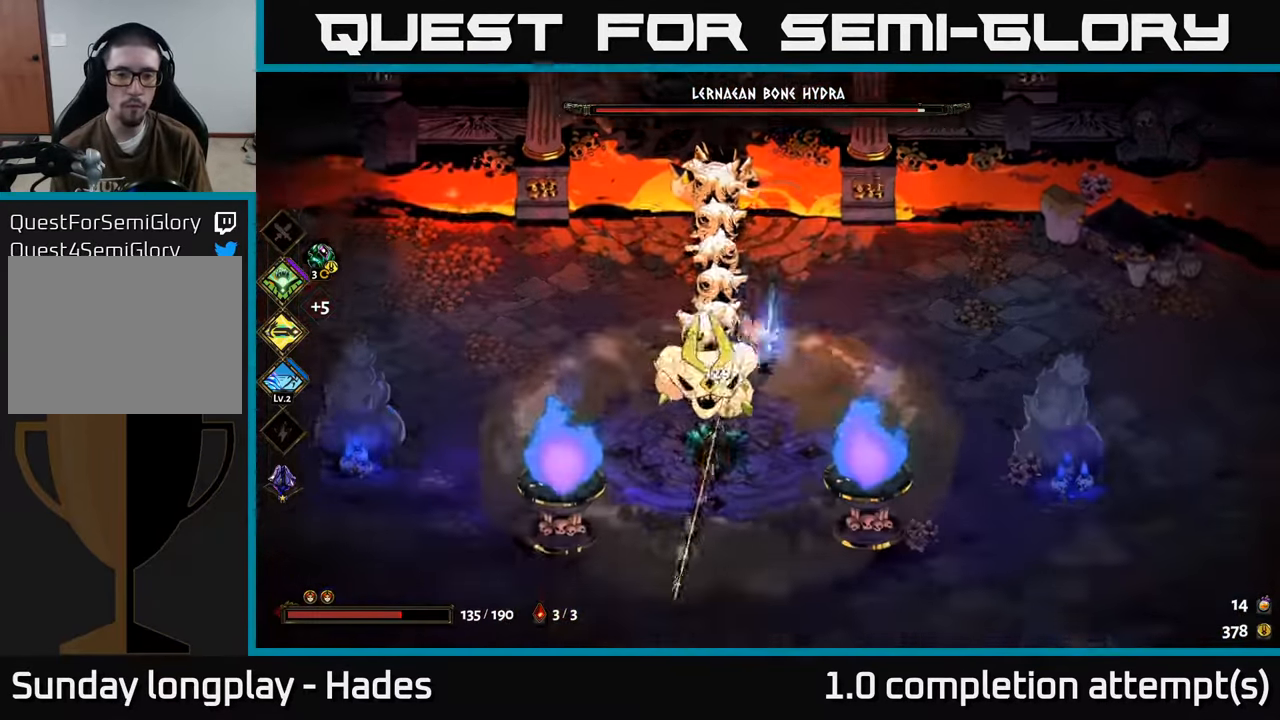
{"buttons": ["B"], "left_stick": "up-left", "events": [[150, "left_stick", "up"], [166, "X", "up"], [450, "left_stick", "up-left"], [466, "B", "down"]]}
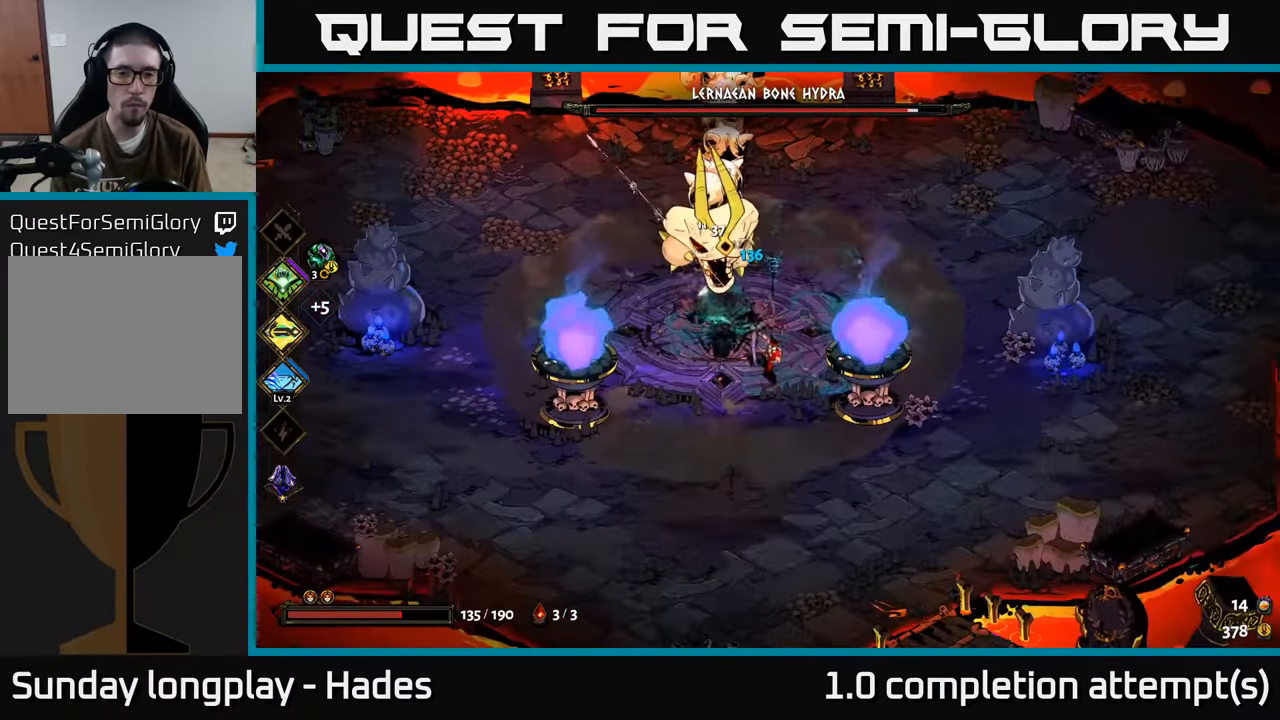
{"buttons": [], "left_stick": "up-left", "events": [[100, "B", "up"], [183, "B", "down"], [266, "B", "up"], [350, "B", "down"], [416, "B", "up"]]}
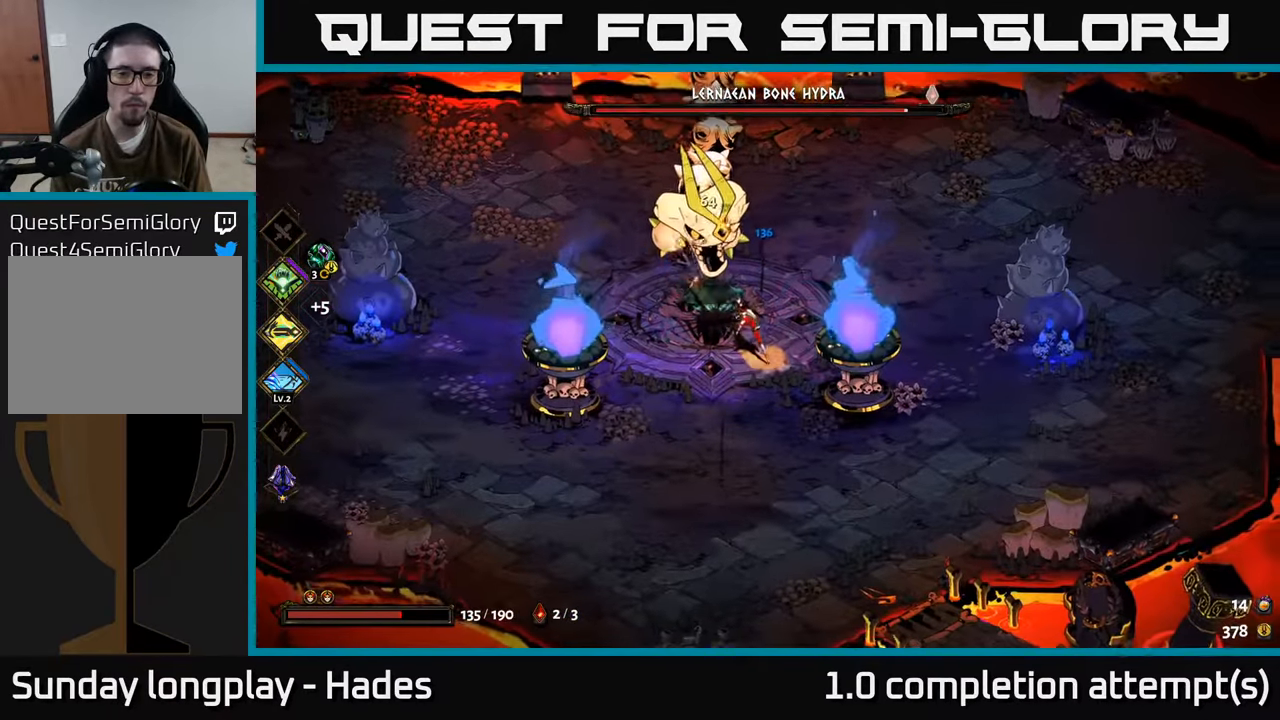
{"buttons": ["B"], "left_stick": "up-left", "events": [[16, "B", "down"], [83, "B", "up"], [166, "B", "down"], [250, "B", "up"], [333, "B", "down"], [400, "B", "up"], [483, "B", "down"]]}
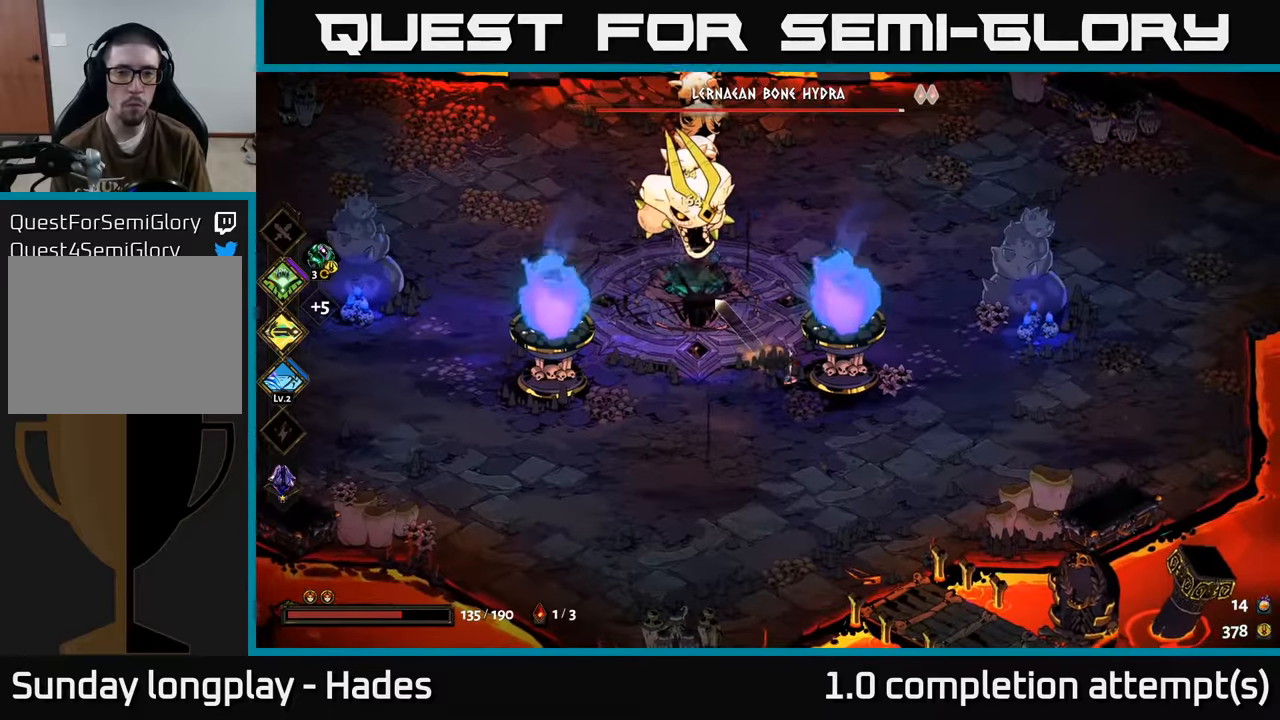
{"buttons": [], "left_stick": "up-left", "events": [[83, "B", "up"], [150, "B", "down"], [233, "B", "up"], [367, "A", "down"], [483, "A", "up"]]}
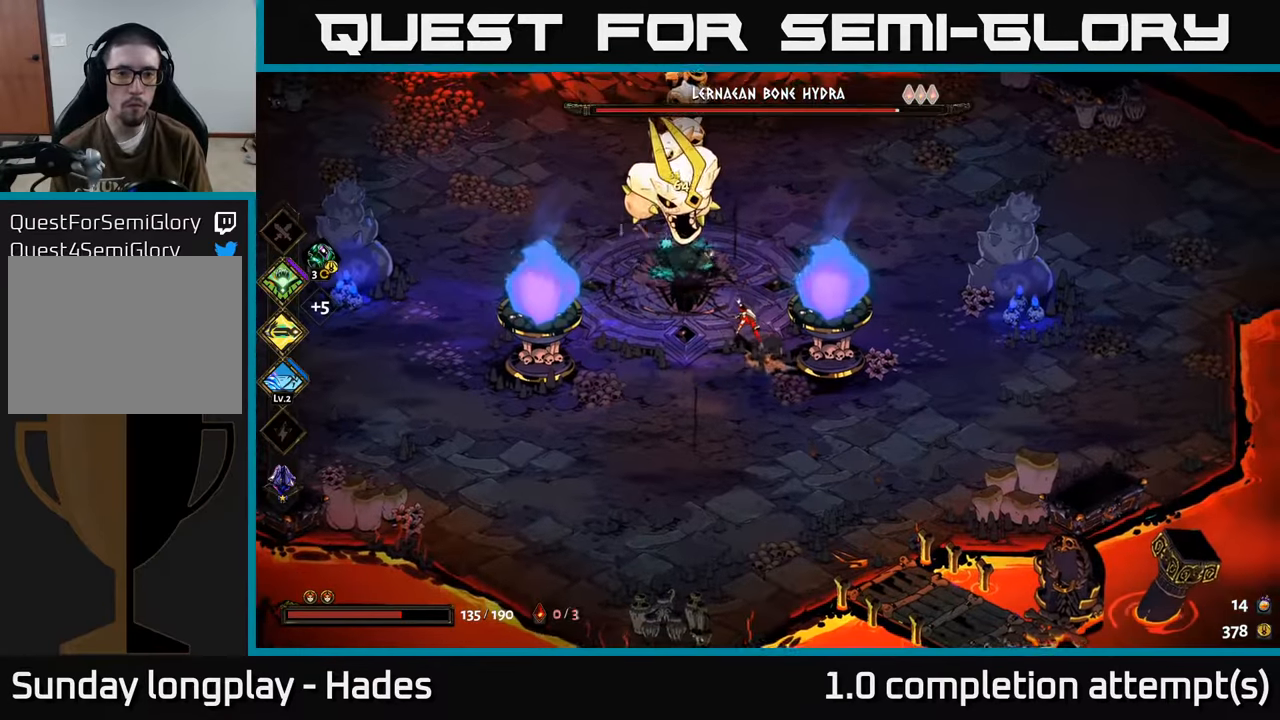
{"buttons": [], "left_stick": "down", "events": [[50, "A", "down"], [67, "X", "down"], [100, "left_stick", "down"], [117, "A", "up"], [467, "X", "up"]]}
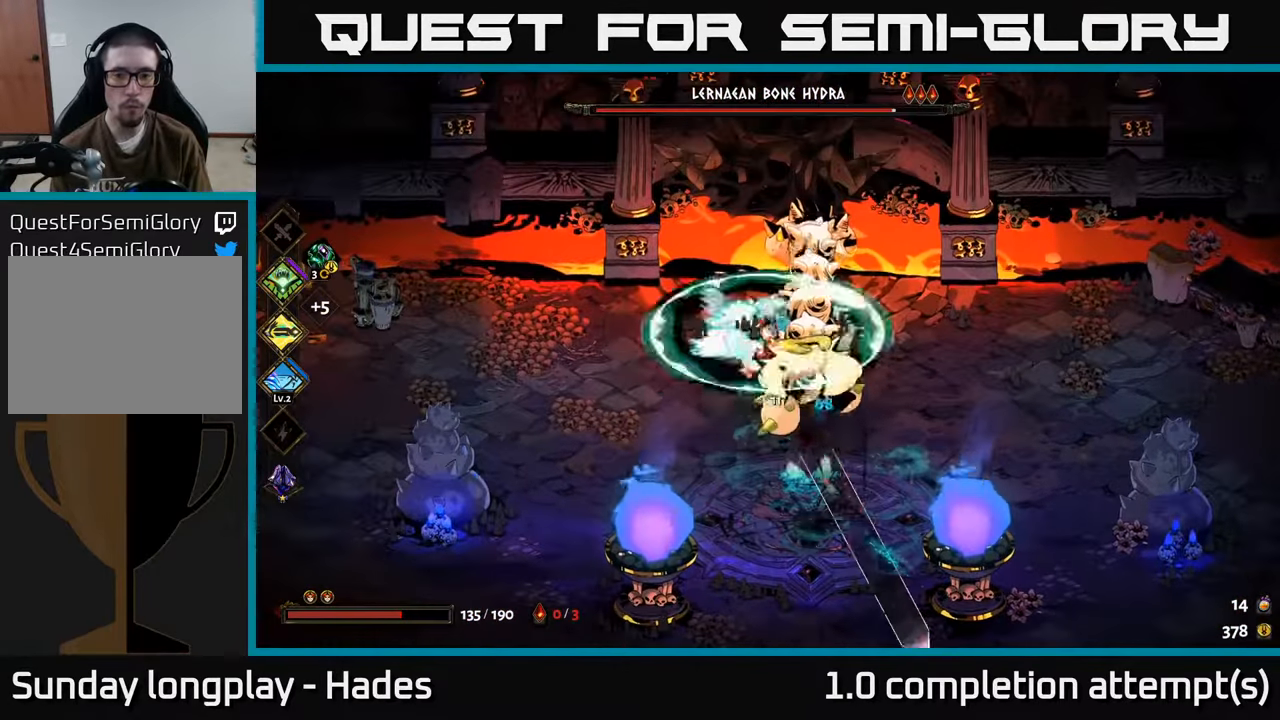
{"buttons": ["A", "X"], "left_stick": "right", "events": [[250, "A", "down"], [367, "A", "up"], [417, "A", "down"], [483, "X", "down"], [500, "left_stick", "right"]]}
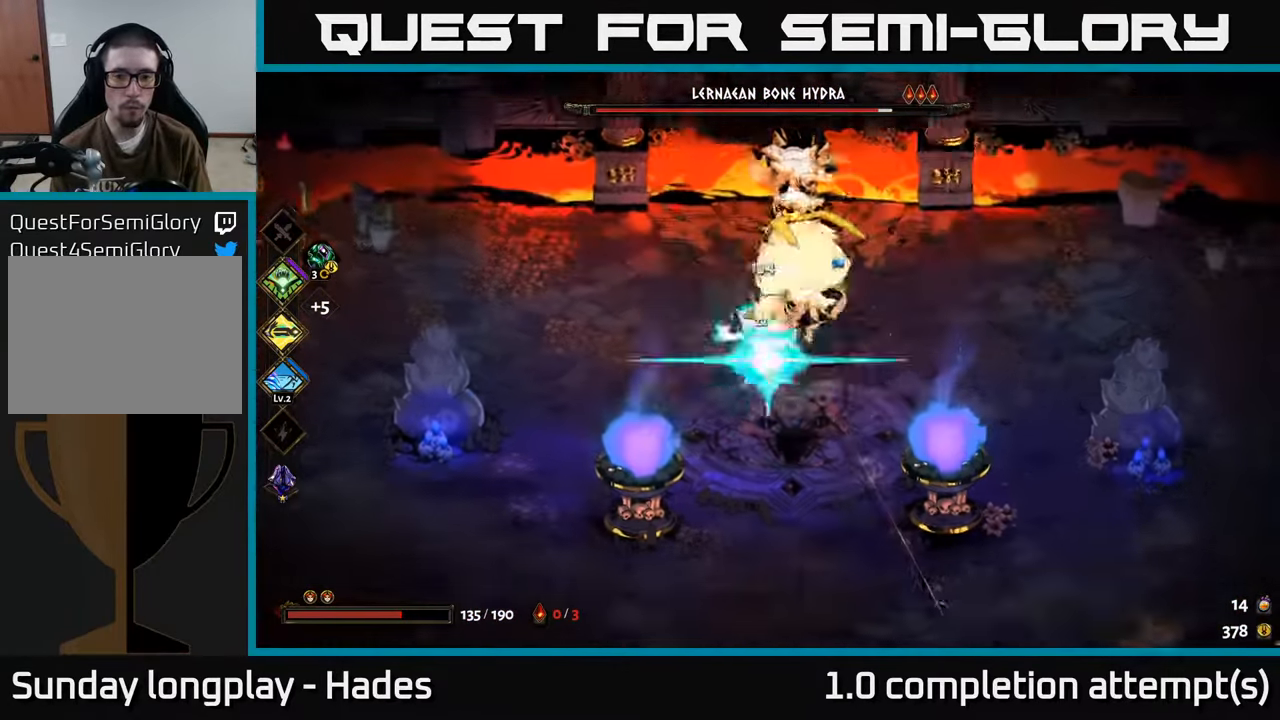
{"buttons": [], "left_stick": "up", "events": [[17, "A", "up"], [50, "left_stick", "up"], [283, "X", "up"]]}
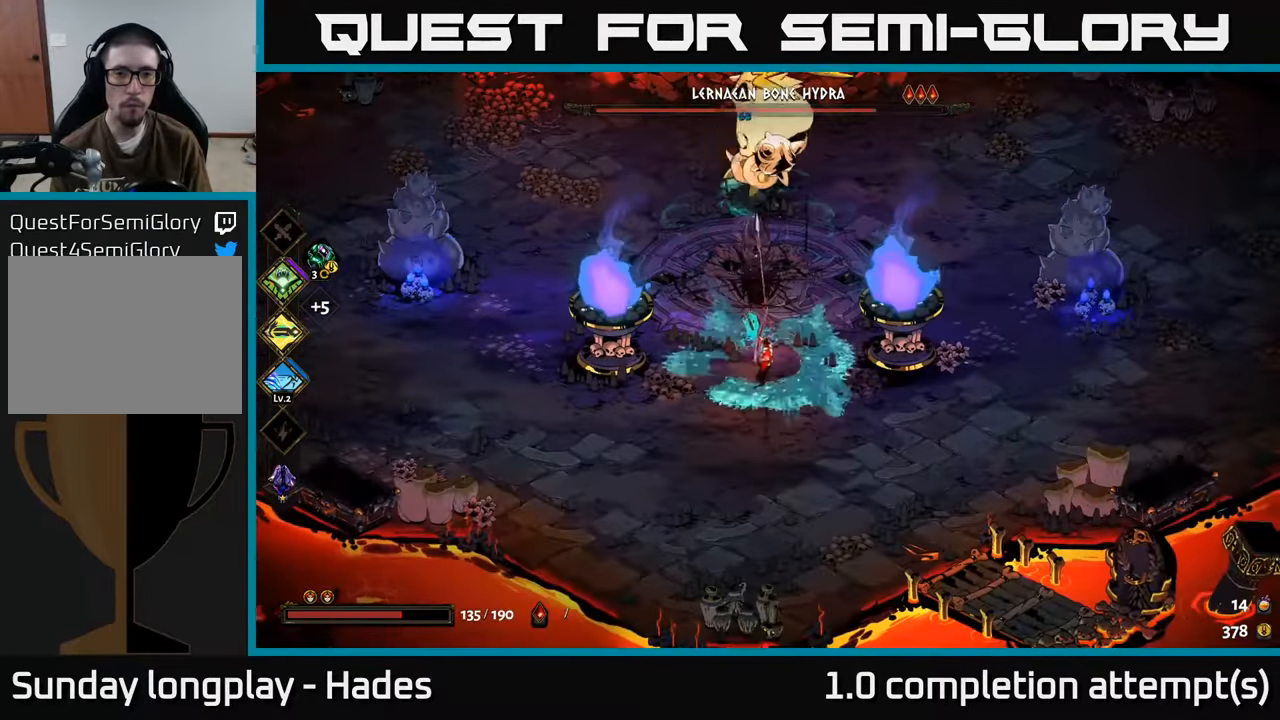
{"buttons": [], "left_stick": "up", "events": [[167, "A", "down"], [250, "A", "up"], [350, "Y", "down"], [483, "Y", "up"]]}
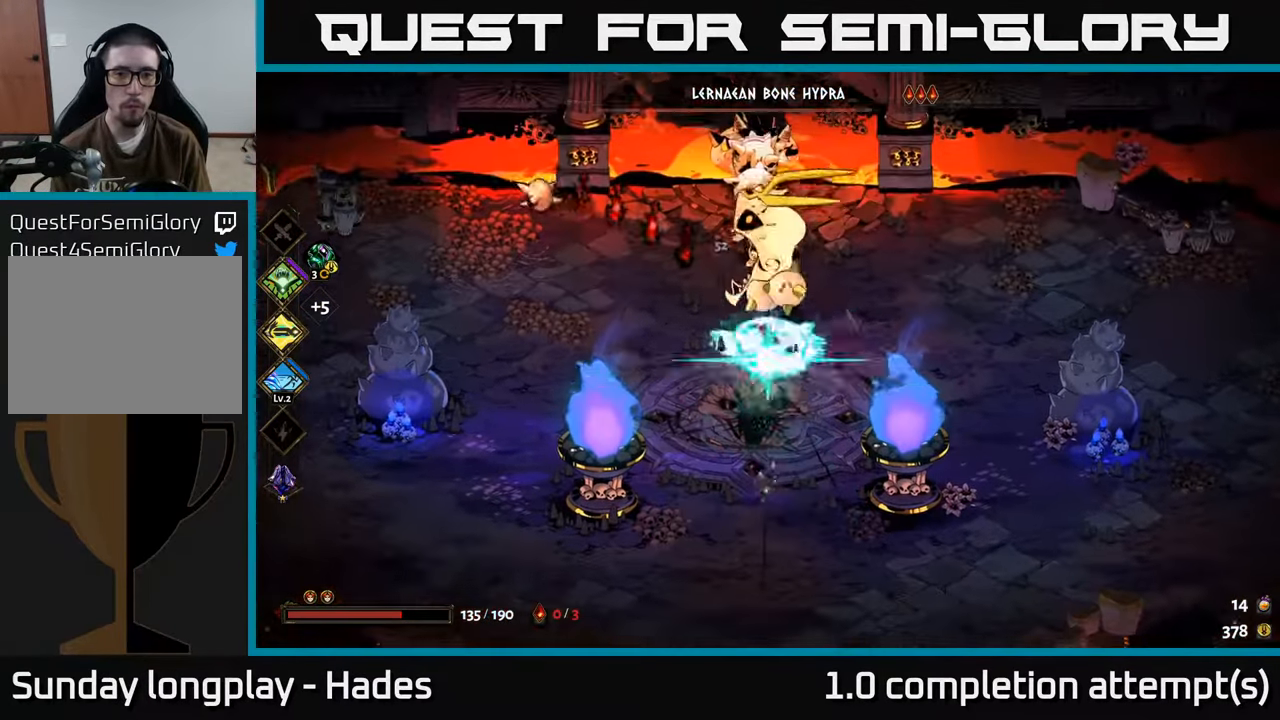
{"buttons": ["X"], "left_stick": "down-right", "events": [[367, "left_stick", "down-right"], [383, "A", "down"], [433, "X", "down"], [500, "A", "up"]]}
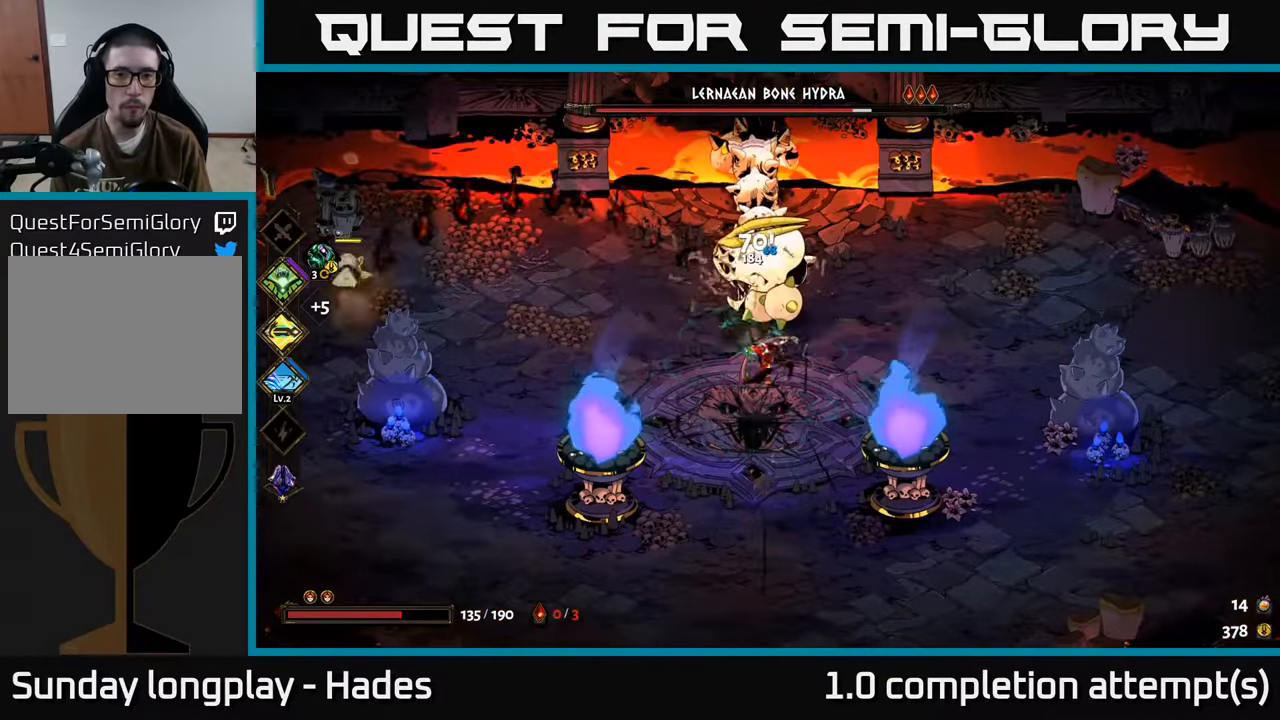
{"buttons": [], "left_stick": "up-left", "events": [[67, "left_stick", "up-left"], [367, "X", "up"]]}
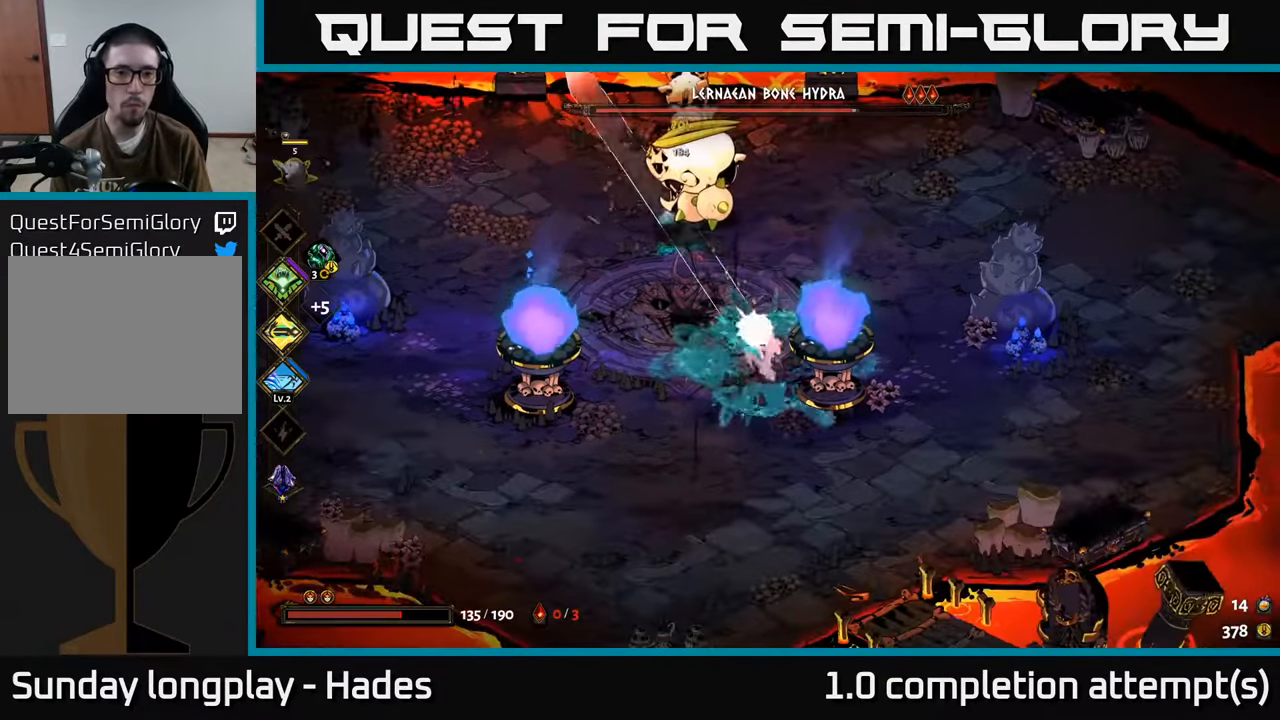
{"buttons": ["X"], "left_stick": "left", "events": [[83, "A", "down"], [200, "A", "up"], [267, "A", "down"], [317, "X", "down"], [333, "left_stick", "left"], [367, "A", "up"]]}
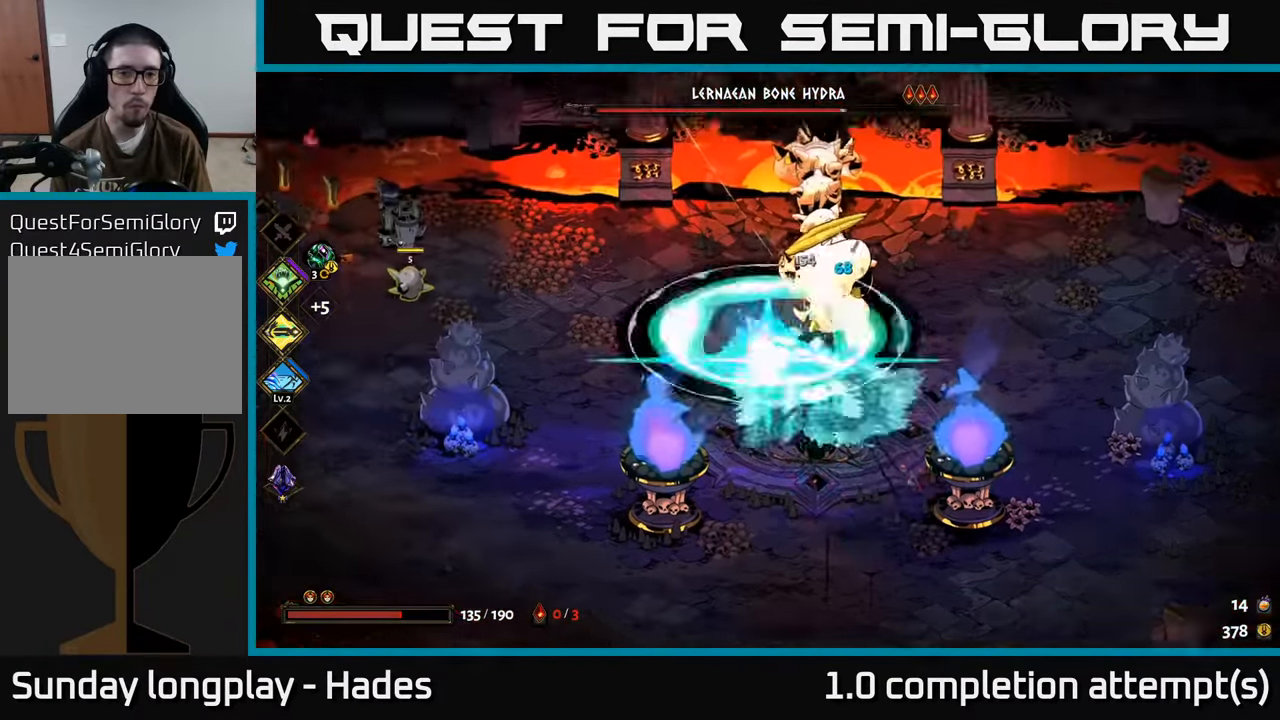
{"buttons": ["A"], "left_stick": "left", "events": [[233, "X", "up"], [483, "A", "down"]]}
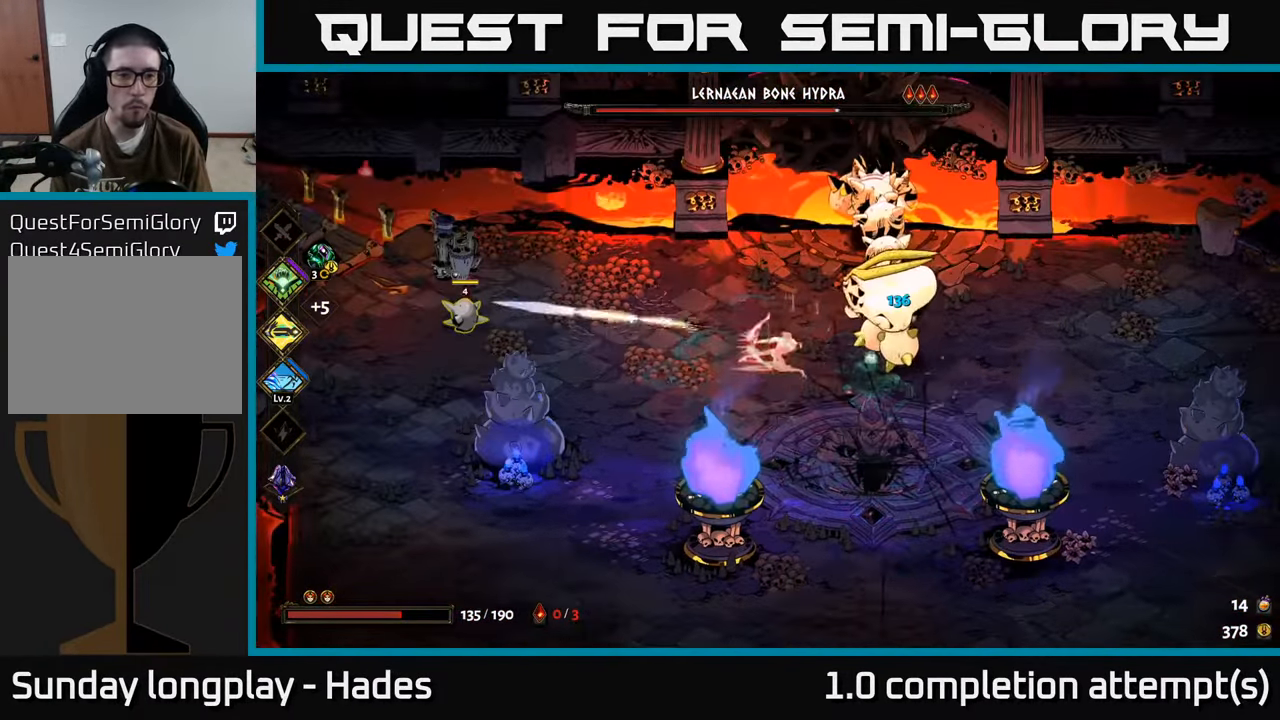
{"buttons": [], "left_stick": "left", "events": [[100, "A", "up"], [150, "A", "down"], [200, "X", "down"], [267, "A", "up"], [500, "X", "up"]]}
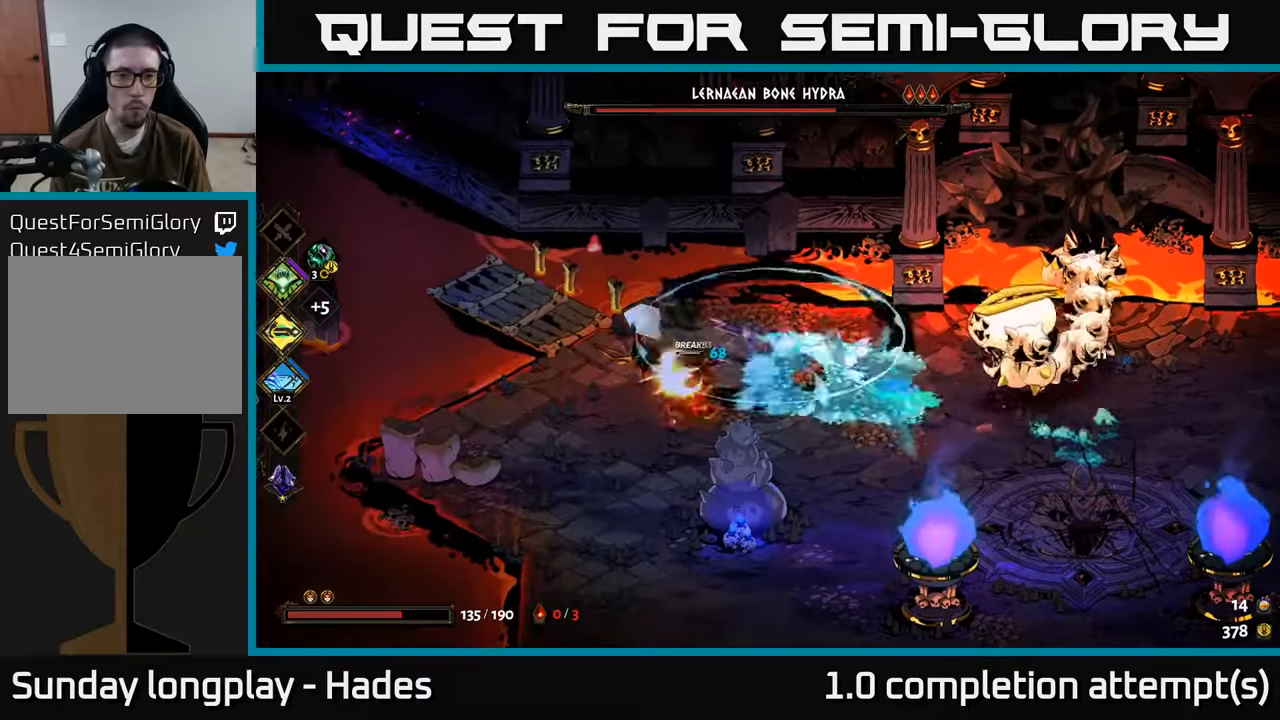
{"buttons": ["A"], "left_stick": "right", "events": [[50, "left_stick", "down"], [167, "left_stick", "down-right"], [267, "left_stick", "right"], [334, "A", "down"], [450, "A", "up"], [484, "A", "down"]]}